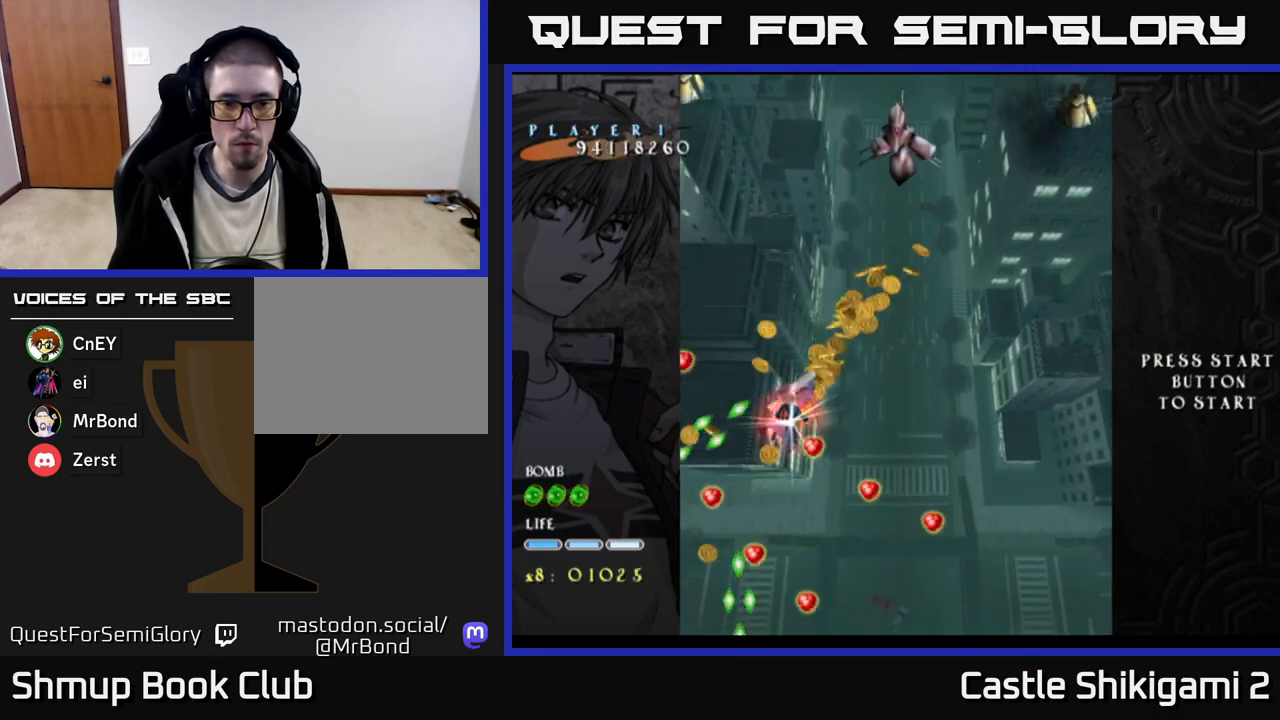
Gameplay with a controller (Xbox layout); each line is a JSON object with the inputs held at the frame after it. "events" lists button and stick changes between this image and that frame as [ms after this image, input, new state], when the widget could be followed in between. Not read: left_stick.
{"buttons": ["X", "DPAD_UP"], "right_stick": "center", "events": [[17, "DPAD_LEFT", "down"], [67, "DPAD_UP", "down"], [133, "DPAD_LEFT", "up"], [183, "DPAD_RIGHT", "down"], [183, "DPAD_UP", "up"], [450, "DPAD_RIGHT", "up"], [450, "DPAD_UP", "down"]]}
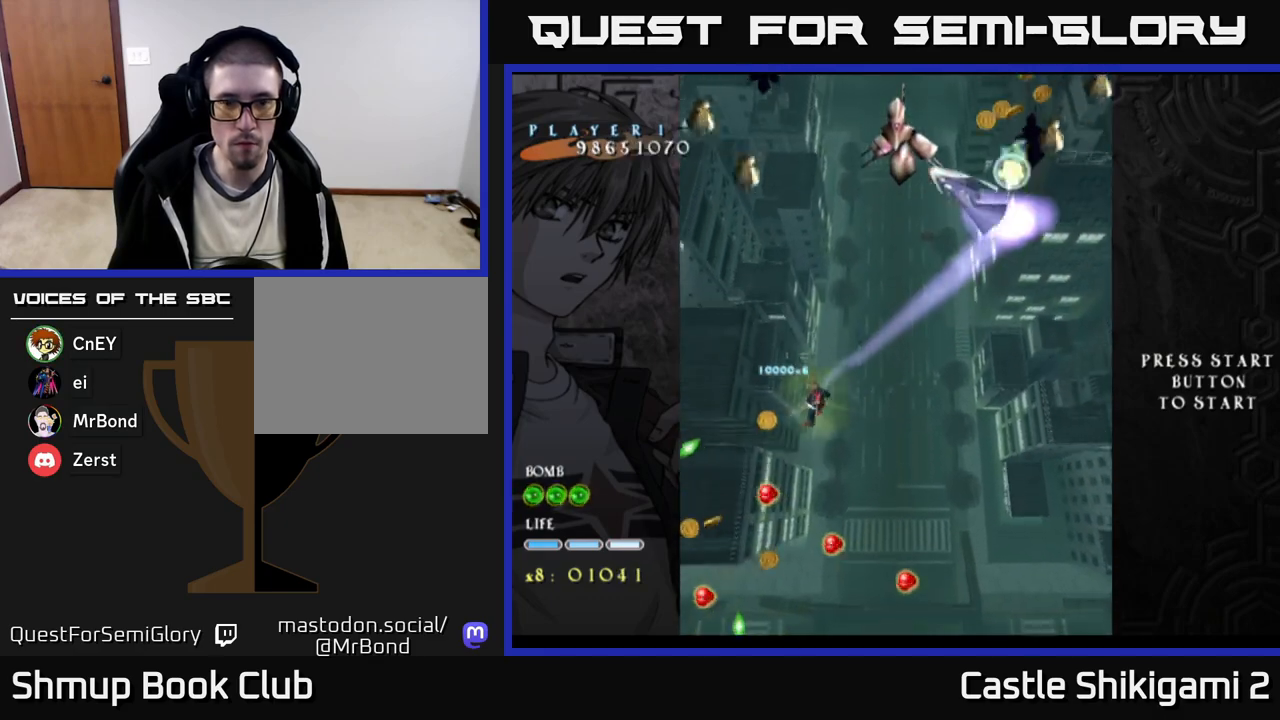
{"buttons": ["X", "DPAD_UP"], "right_stick": "center", "events": []}
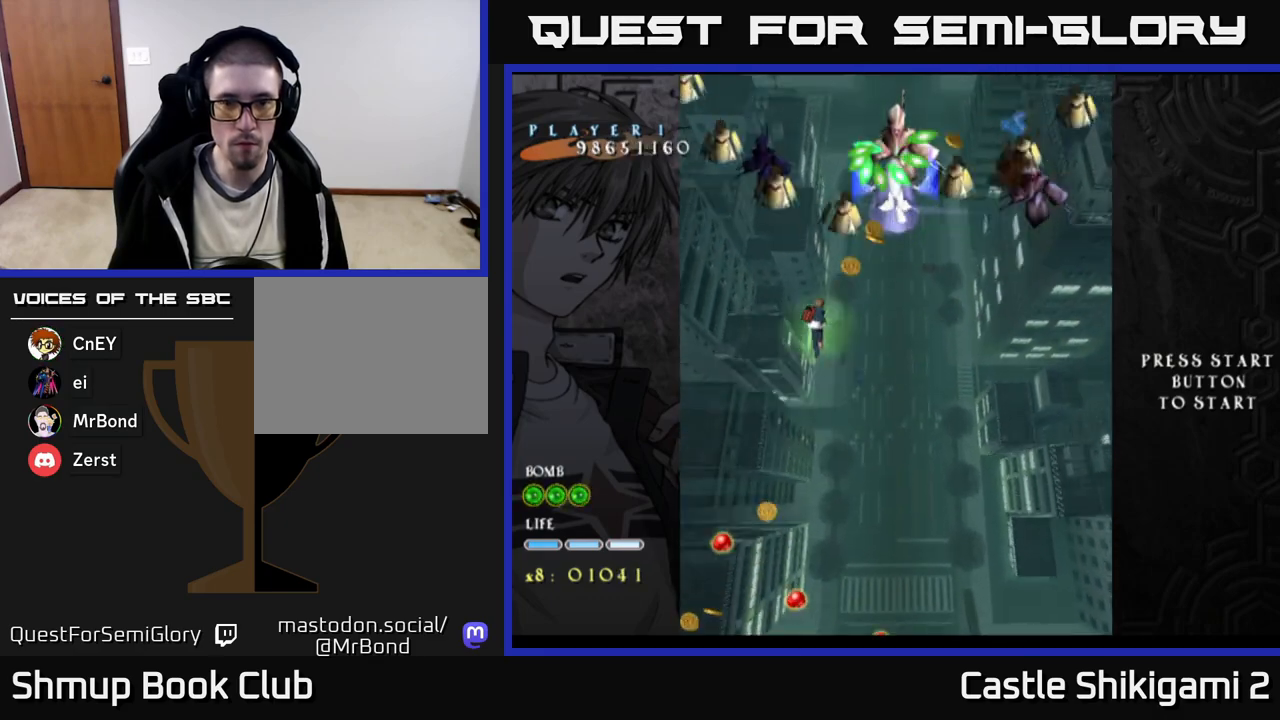
{"buttons": ["X", "DPAD_DOWN"], "right_stick": "center", "events": [[350, "DPAD_RIGHT", "down"], [350, "DPAD_UP", "up"], [433, "DPAD_DOWN", "down"], [450, "DPAD_RIGHT", "up"]]}
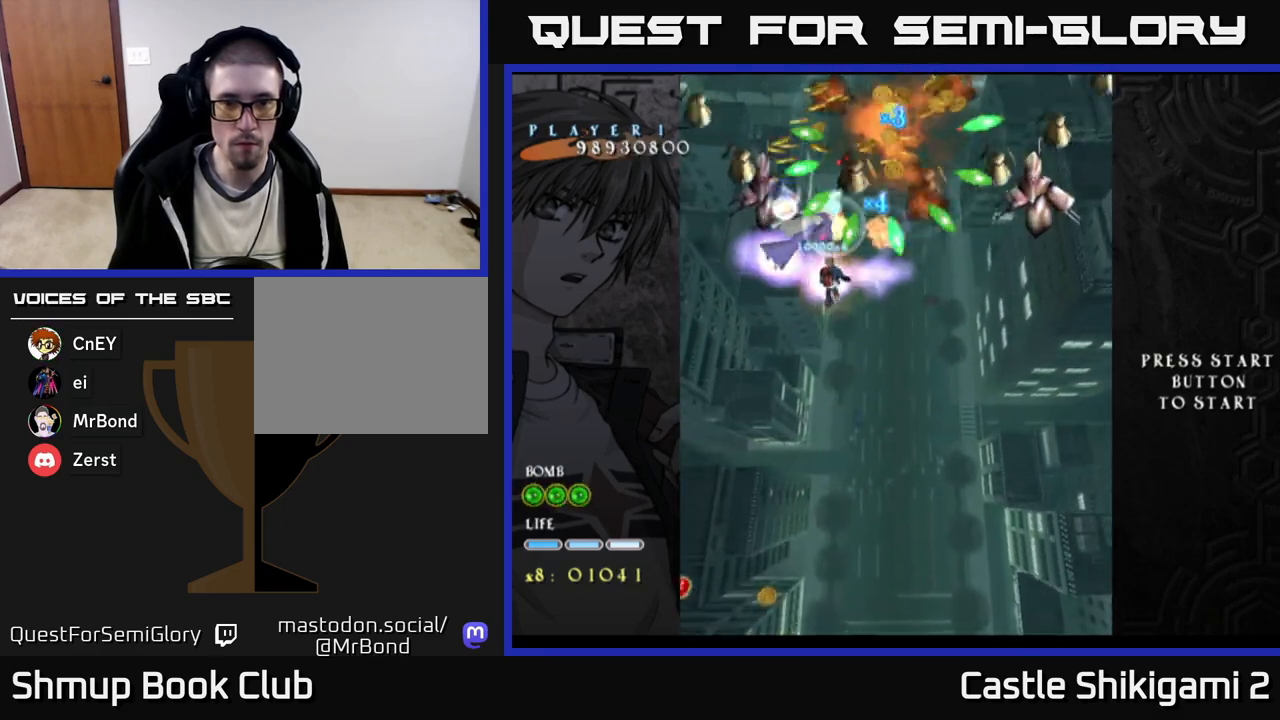
{"buttons": ["X"], "right_stick": "center", "events": [[133, "DPAD_RIGHT", "down"], [317, "DPAD_RIGHT", "up"], [333, "DPAD_DOWN", "up"]]}
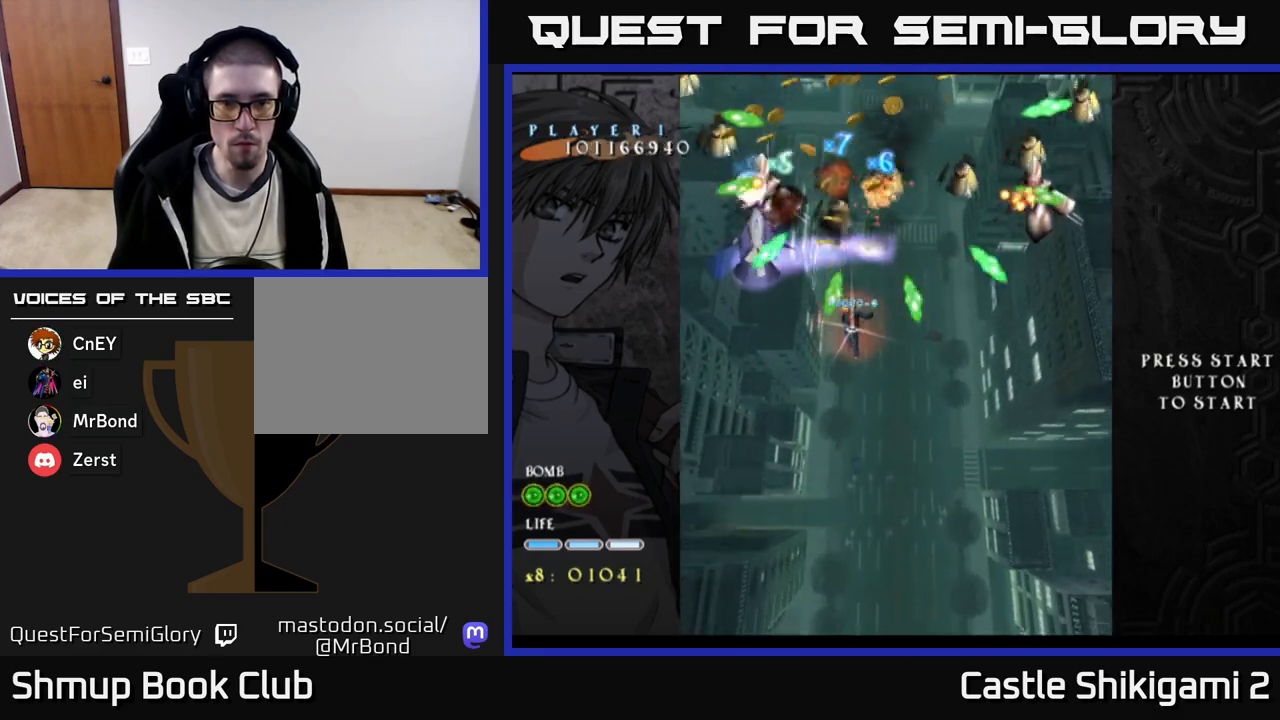
{"buttons": ["X", "DPAD_DOWN"], "right_stick": "center", "events": [[17, "DPAD_LEFT", "down"], [67, "DPAD_LEFT", "up"], [350, "DPAD_DOWN", "down"]]}
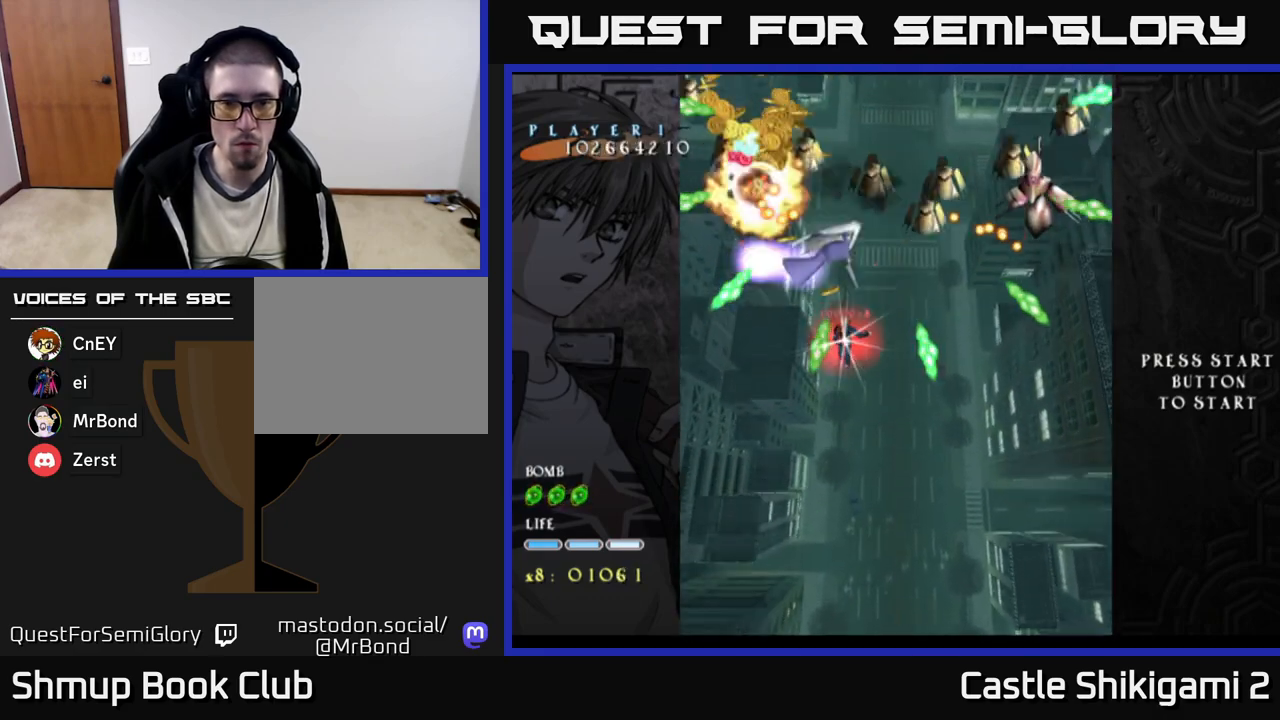
{"buttons": ["X", "DPAD_DOWN"], "right_stick": "center", "events": [[83, "DPAD_DOWN", "up"], [83, "DPAD_LEFT", "down"], [150, "DPAD_DOWN", "down"], [183, "DPAD_LEFT", "up"], [333, "DPAD_LEFT", "down"], [350, "DPAD_DOWN", "up"], [400, "DPAD_DOWN", "down"], [417, "DPAD_LEFT", "up"]]}
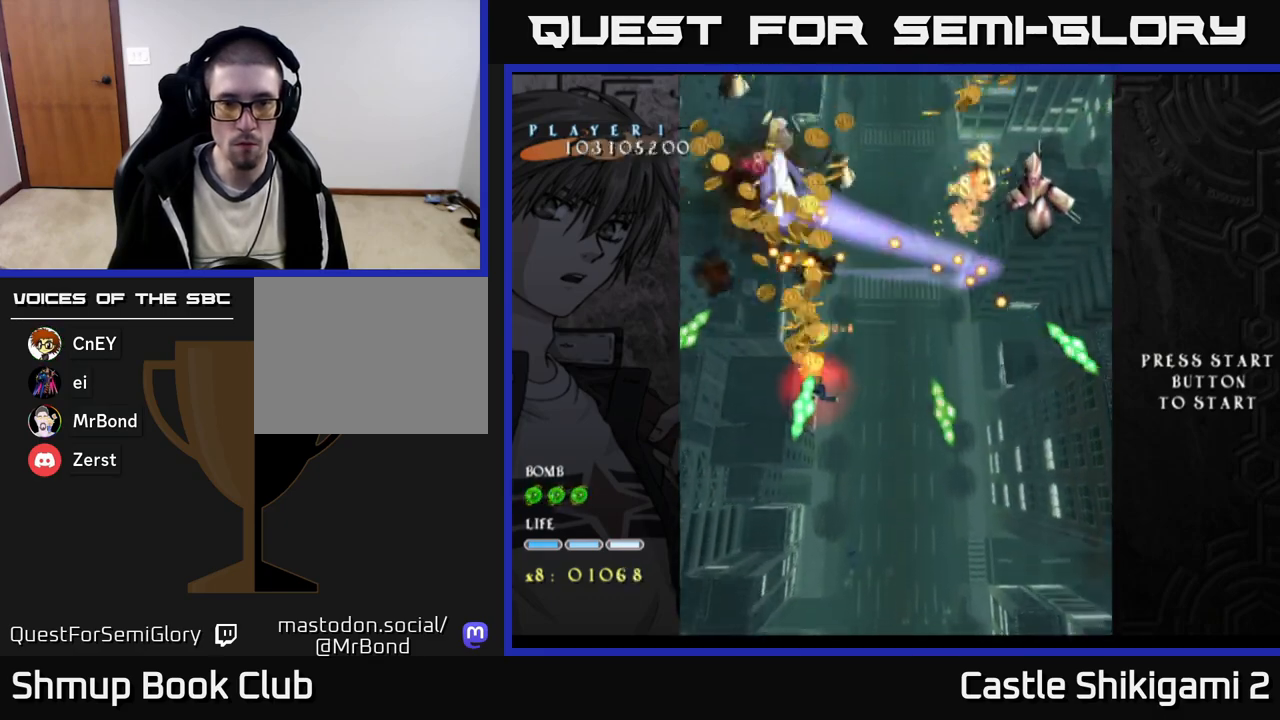
{"buttons": ["X", "DPAD_DOWN"], "right_stick": "center", "events": [[83, "DPAD_DOWN", "up"], [83, "DPAD_LEFT", "down"], [150, "DPAD_DOWN", "down"], [150, "DPAD_LEFT", "up"]]}
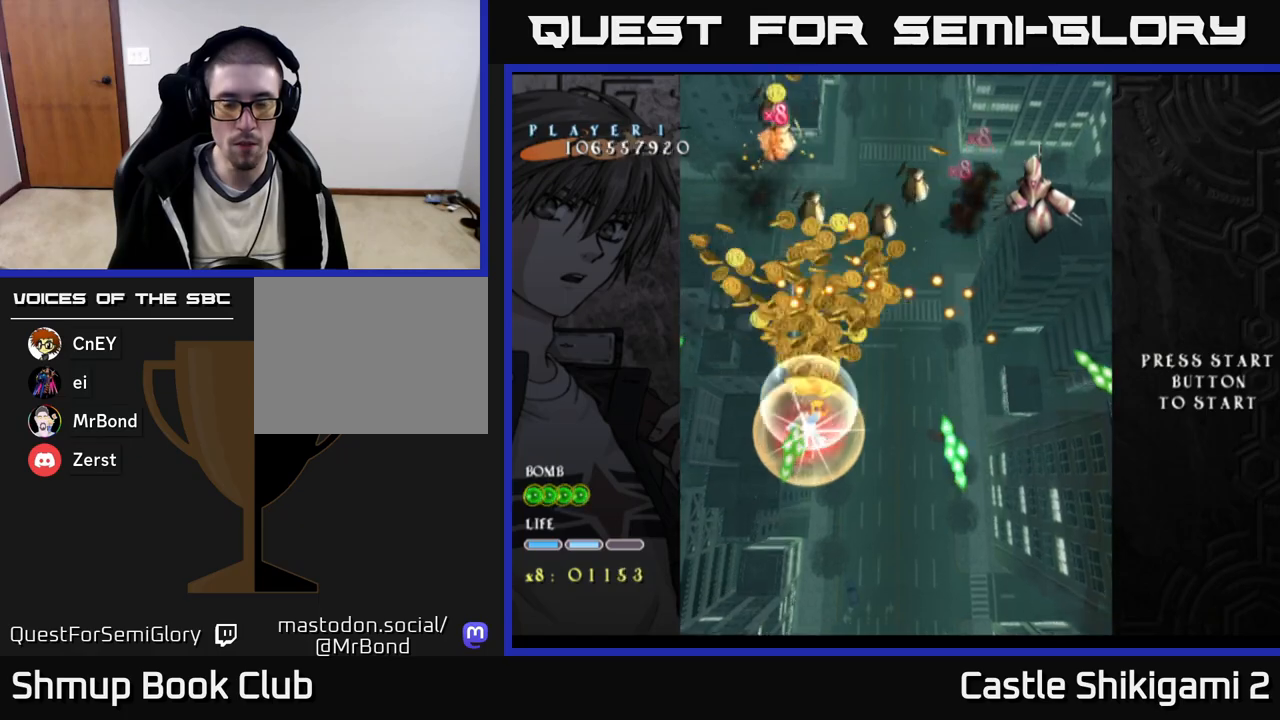
{"buttons": ["X", "DPAD_UP"], "right_stick": "center", "events": [[33, "DPAD_DOWN", "up"], [350, "DPAD_UP", "down"]]}
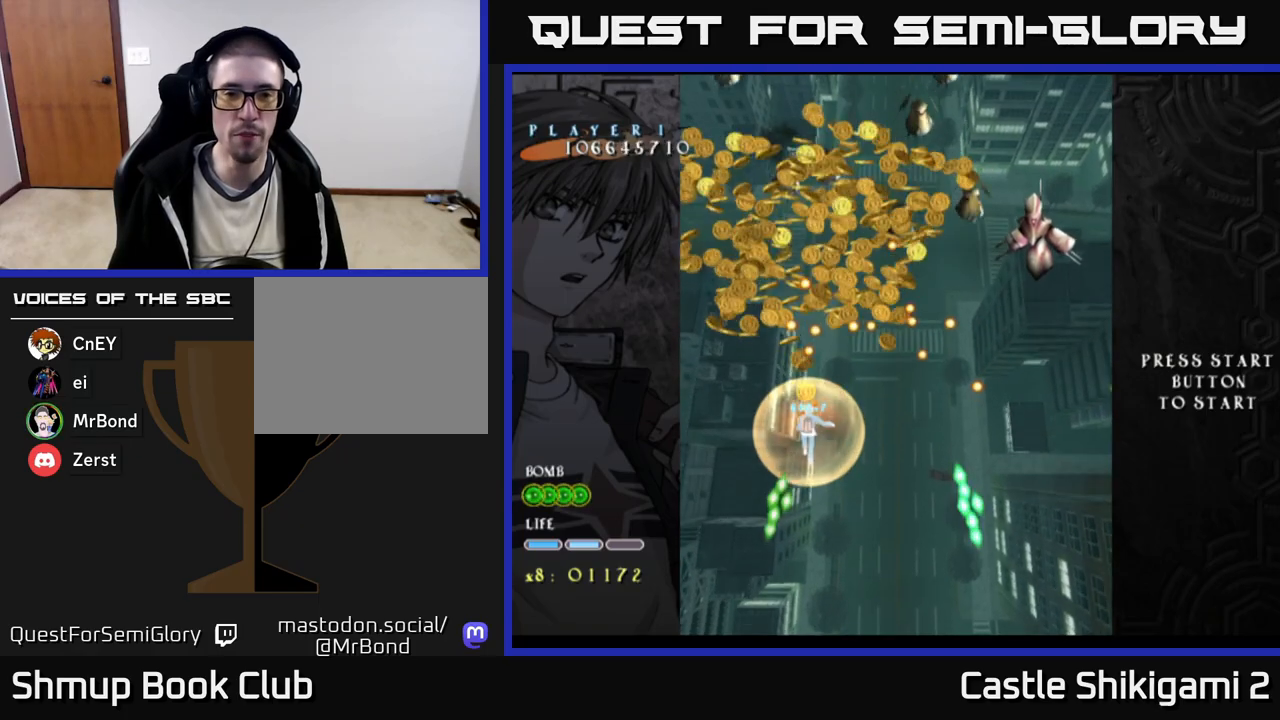
{"buttons": ["X", "DPAD_RIGHT"], "right_stick": "center", "events": [[167, "DPAD_LEFT", "down"], [433, "DPAD_LEFT", "up"], [483, "DPAD_RIGHT", "down"], [483, "DPAD_UP", "up"]]}
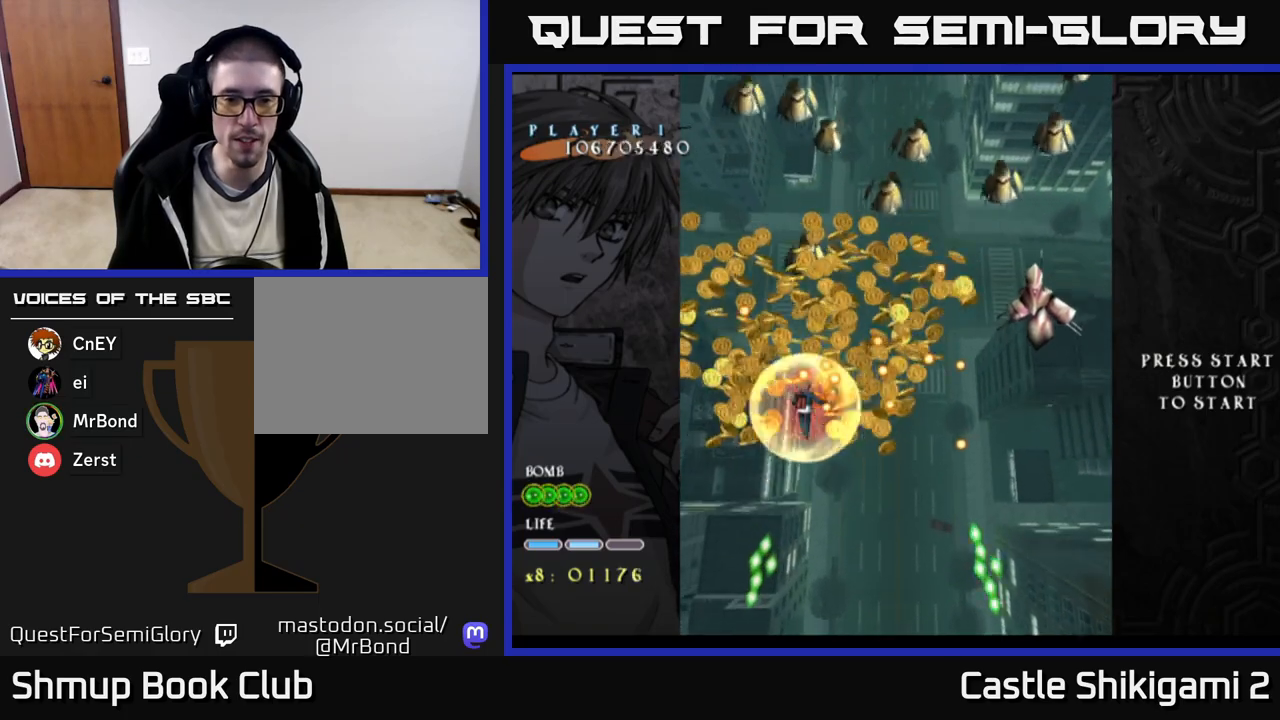
{"buttons": ["X", "DPAD_DOWN"], "right_stick": "center", "events": [[217, "DPAD_RIGHT", "up"], [233, "DPAD_UP", "down"], [300, "DPAD_LEFT", "down"], [350, "DPAD_UP", "up"], [417, "DPAD_DOWN", "down"], [467, "DPAD_LEFT", "up"]]}
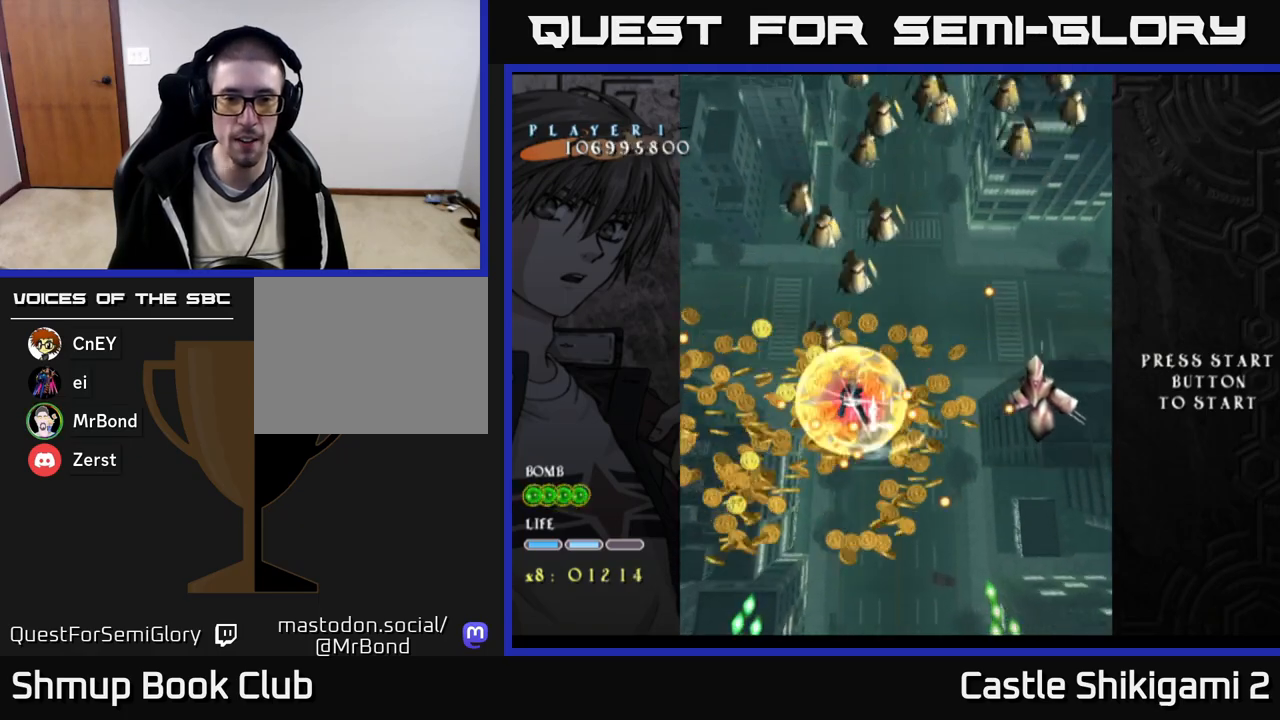
{"buttons": ["X", "DPAD_DOWN", "DPAD_LEFT"], "right_stick": "center", "events": [[33, "DPAD_RIGHT", "down"], [67, "DPAD_DOWN", "up"], [167, "DPAD_DOWN", "down"], [200, "DPAD_RIGHT", "up"], [317, "DPAD_LEFT", "down"]]}
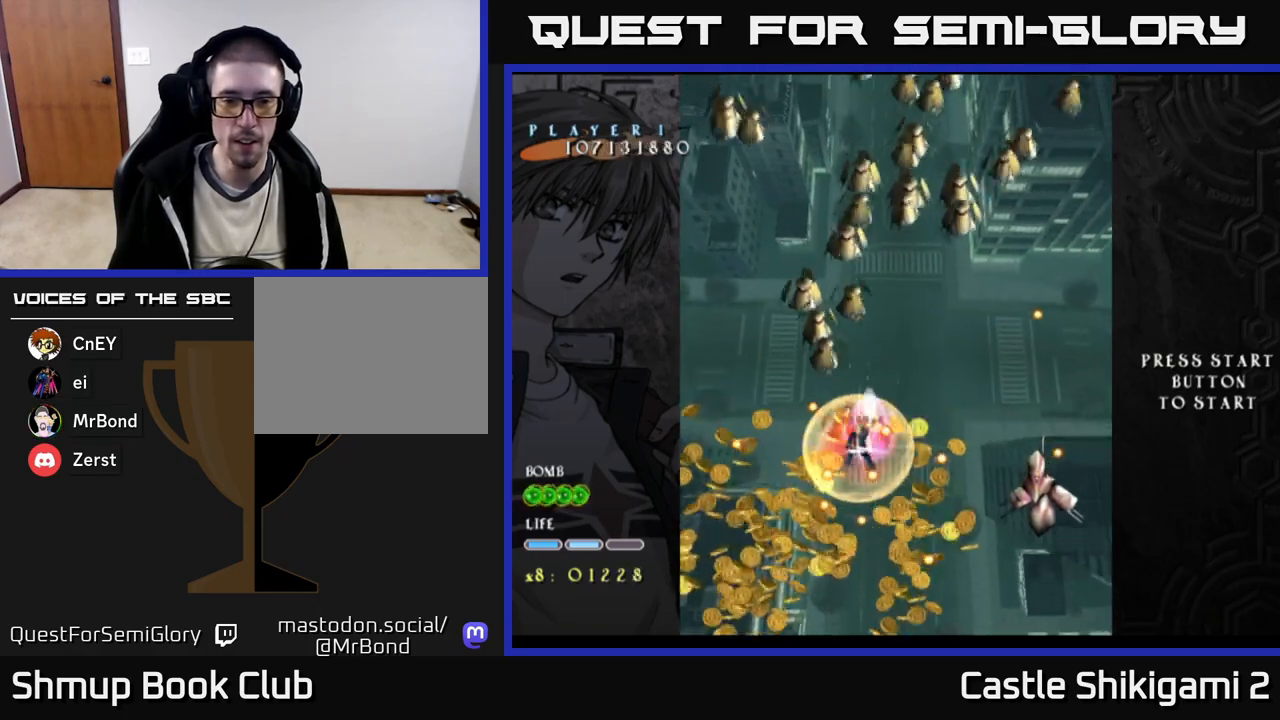
{"buttons": ["X"], "right_stick": "center", "events": [[17, "DPAD_LEFT", "up"], [150, "DPAD_RIGHT", "down"], [183, "DPAD_DOWN", "up"], [233, "DPAD_RIGHT", "up"], [250, "DPAD_UP", "down"], [383, "DPAD_LEFT", "down"], [433, "DPAD_UP", "up"], [483, "DPAD_LEFT", "up"]]}
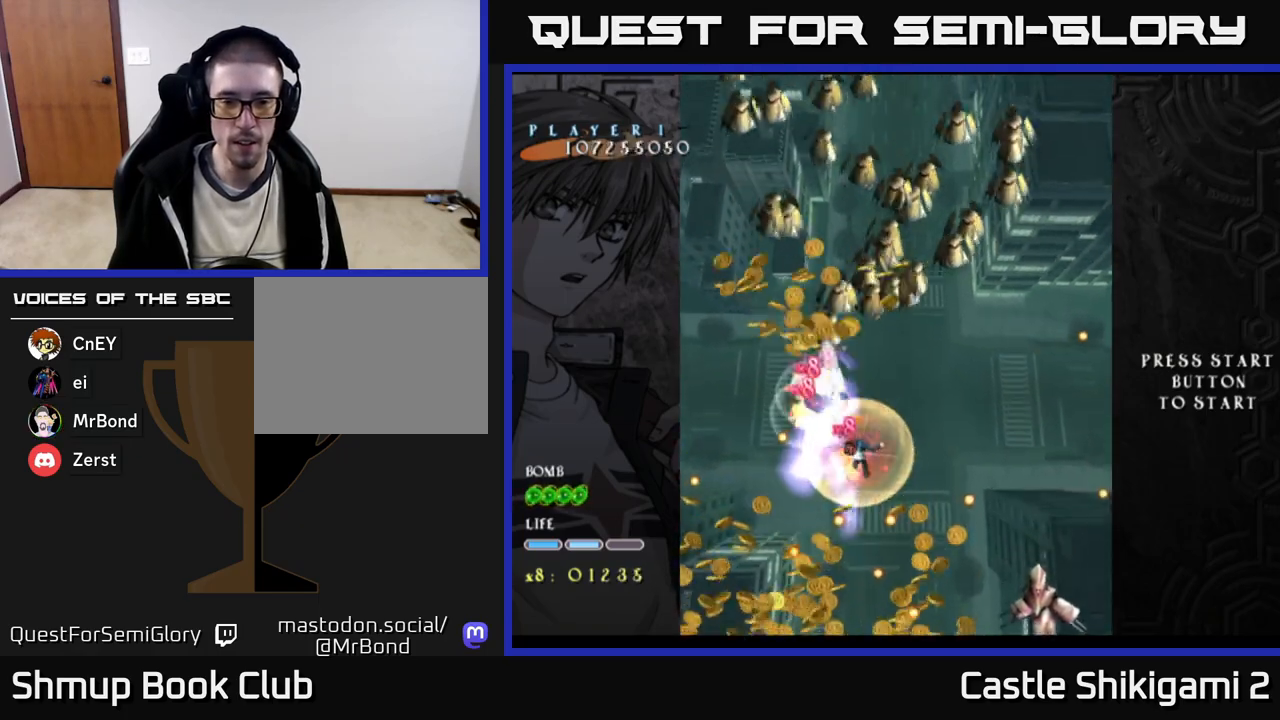
{"buttons": ["X", "DPAD_UP", "DPAD_RIGHT"], "right_stick": "center", "events": [[33, "DPAD_DOWN", "down"], [317, "DPAD_DOWN", "up"], [350, "DPAD_LEFT", "down"], [400, "DPAD_UP", "down"], [433, "DPAD_LEFT", "up"], [500, "DPAD_RIGHT", "down"]]}
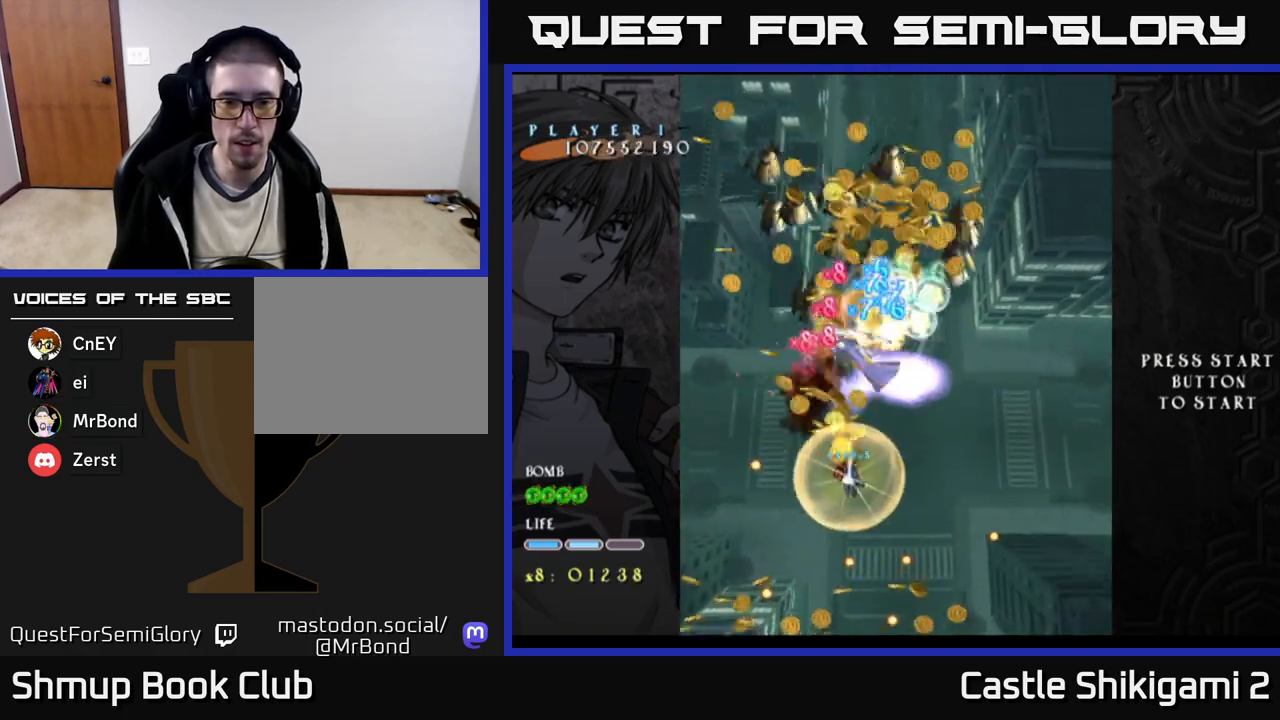
{"buttons": ["X", "DPAD_UP"], "right_stick": "center", "events": [[217, "DPAD_RIGHT", "up"]]}
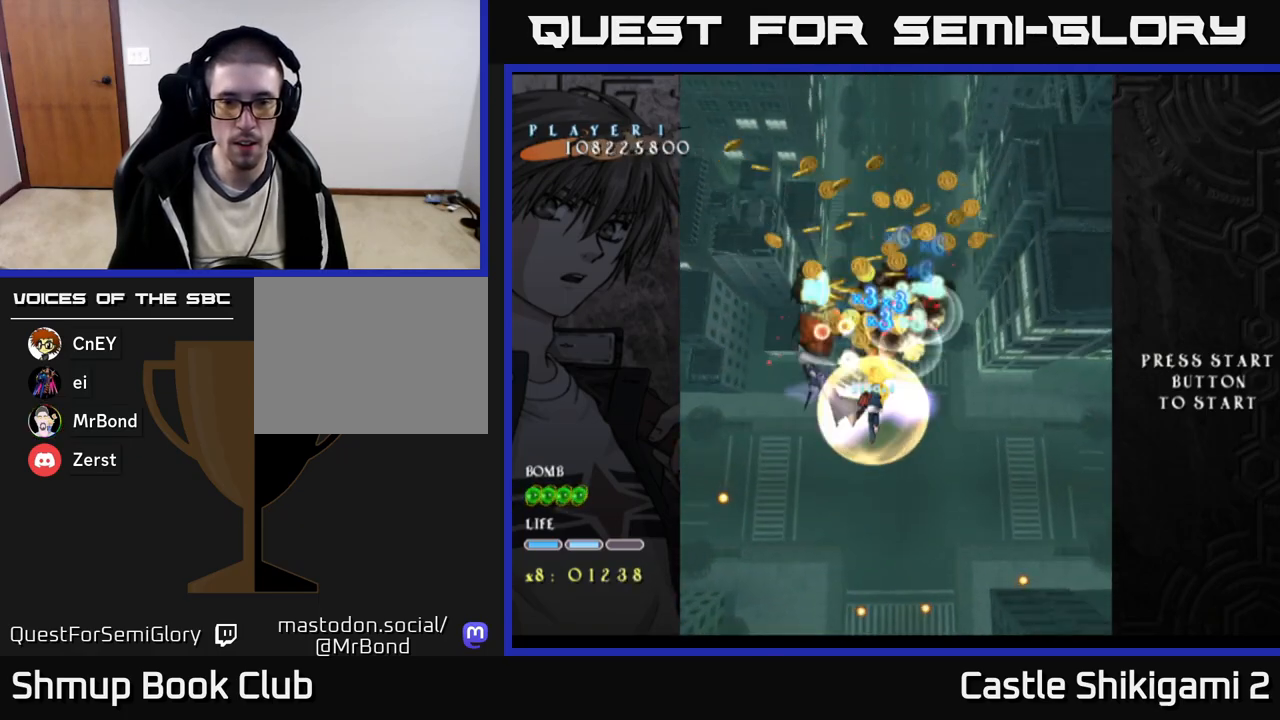
{"buttons": ["X", "DPAD_UP"], "right_stick": "center", "events": []}
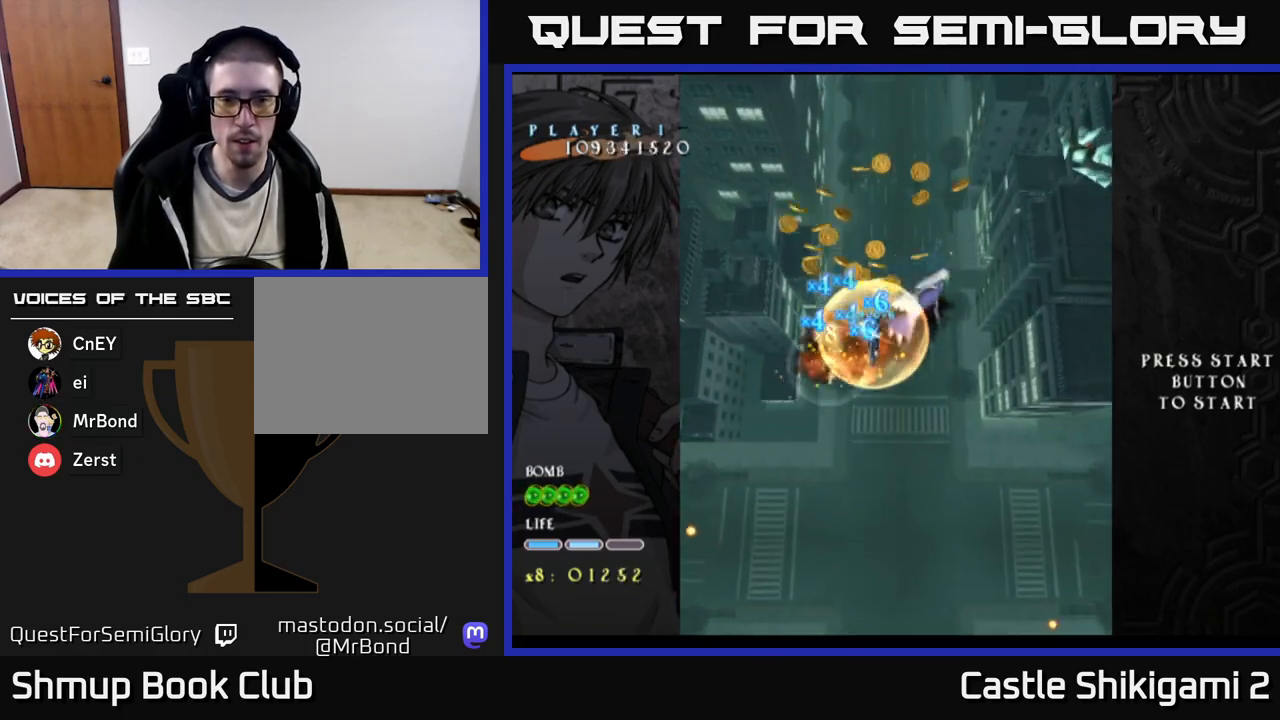
{"buttons": ["X", "DPAD_UP", "DPAD_RIGHT"], "right_stick": "center", "events": [[350, "DPAD_RIGHT", "down"], [400, "DPAD_RIGHT", "up"], [450, "DPAD_RIGHT", "down"]]}
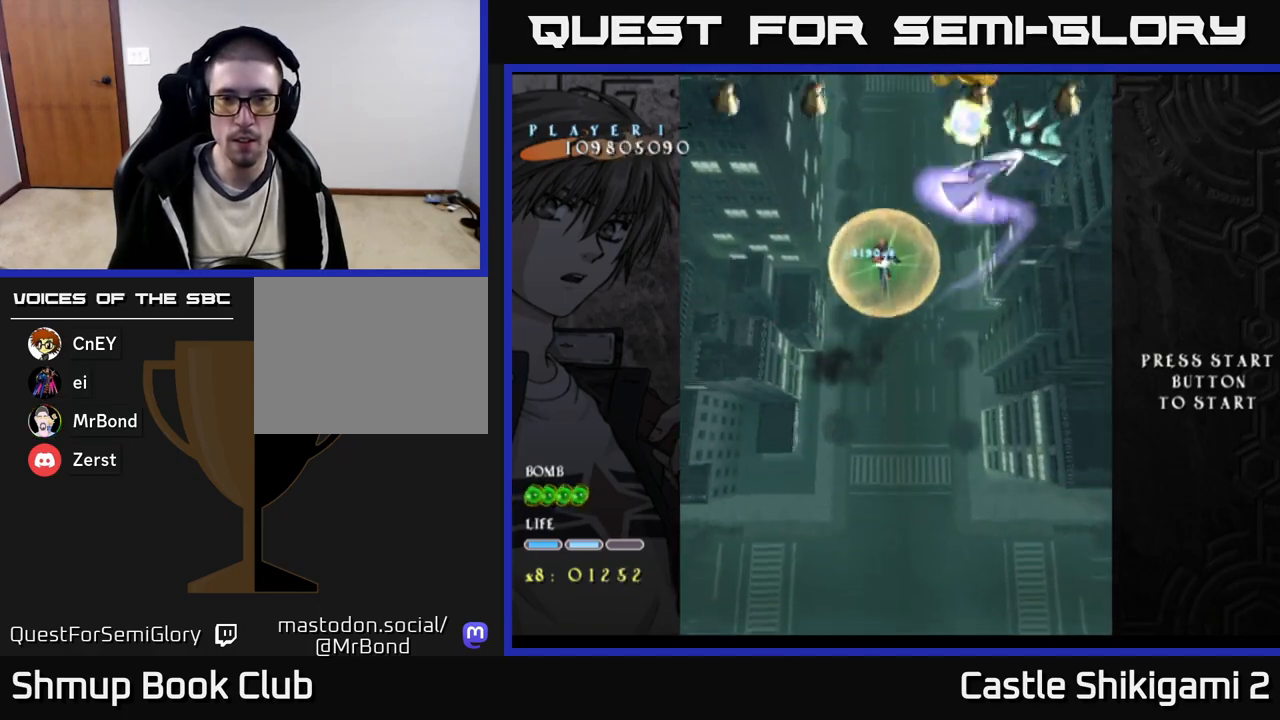
{"buttons": ["X"], "right_stick": "center", "events": [[167, "DPAD_RIGHT", "up"], [483, "DPAD_UP", "up"]]}
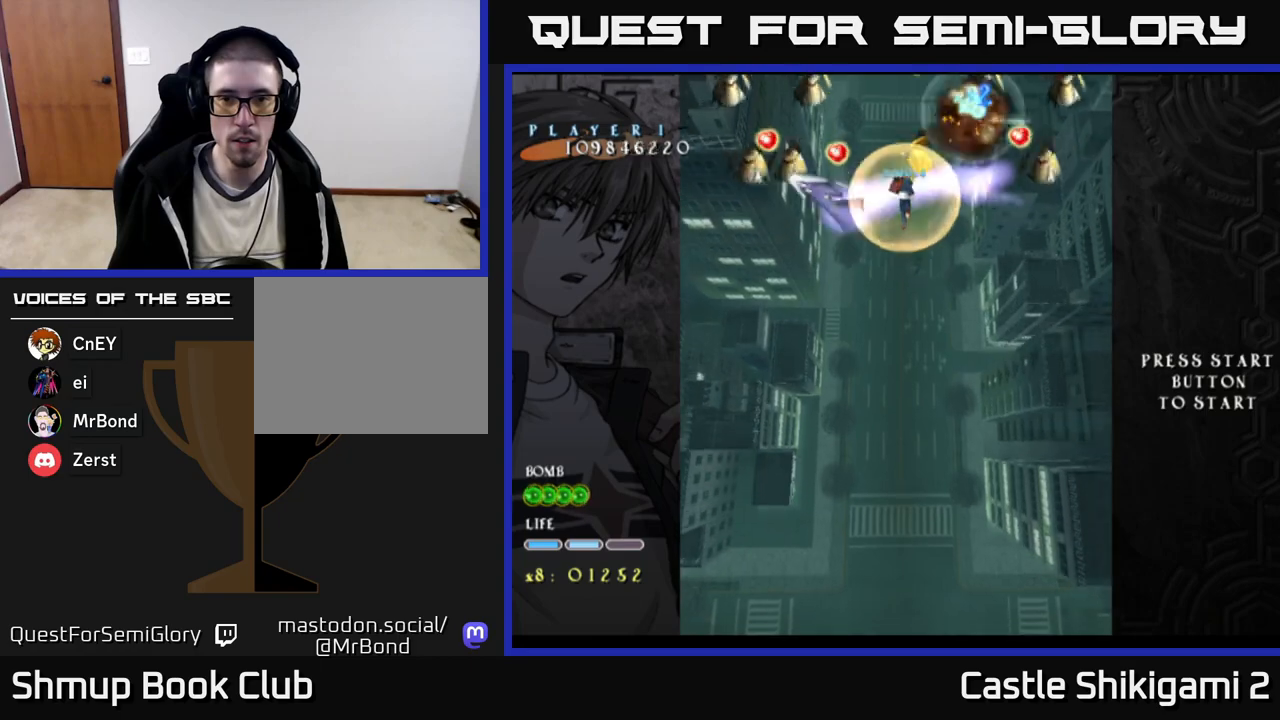
{"buttons": ["X", "DPAD_DOWN"], "right_stick": "center", "events": [[83, "DPAD_DOWN", "down"], [117, "DPAD_DOWN", "up"], [267, "DPAD_LEFT", "down"], [400, "DPAD_LEFT", "up"], [500, "DPAD_DOWN", "down"]]}
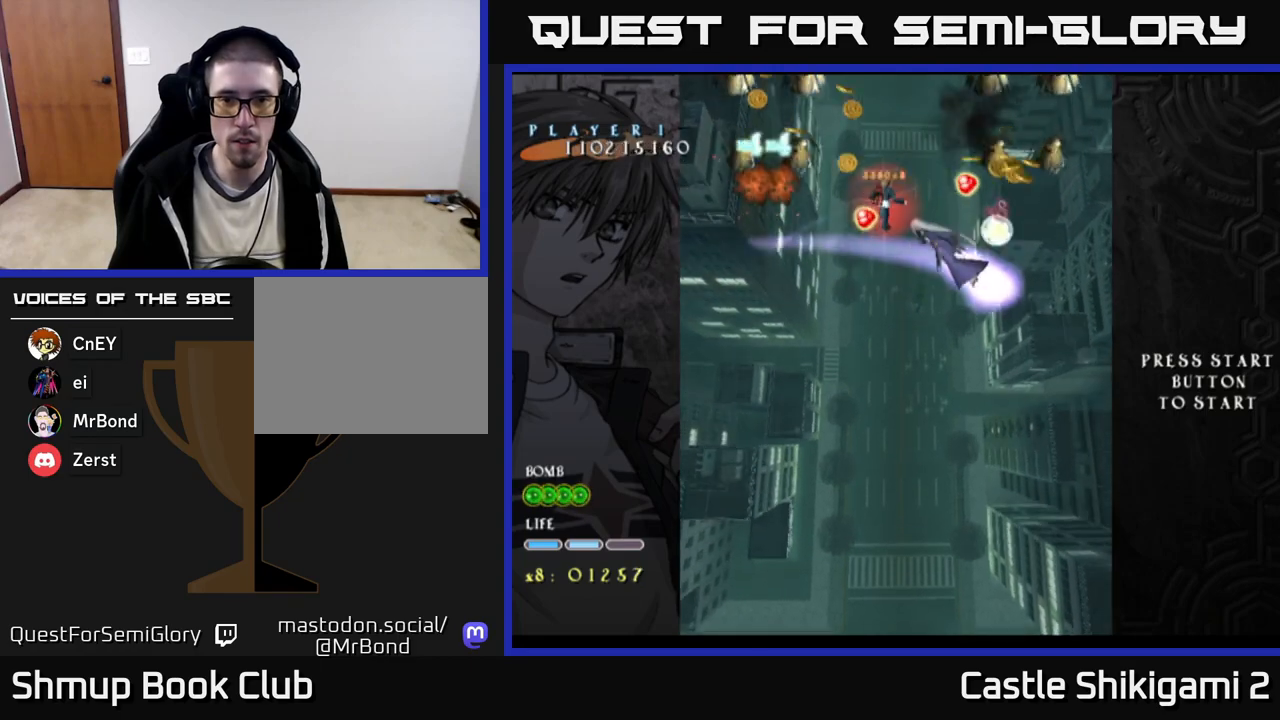
{"buttons": ["X", "DPAD_DOWN", "DPAD_RIGHT"], "right_stick": "center", "events": [[117, "DPAD_RIGHT", "down"], [250, "DPAD_RIGHT", "up"], [333, "DPAD_RIGHT", "down"]]}
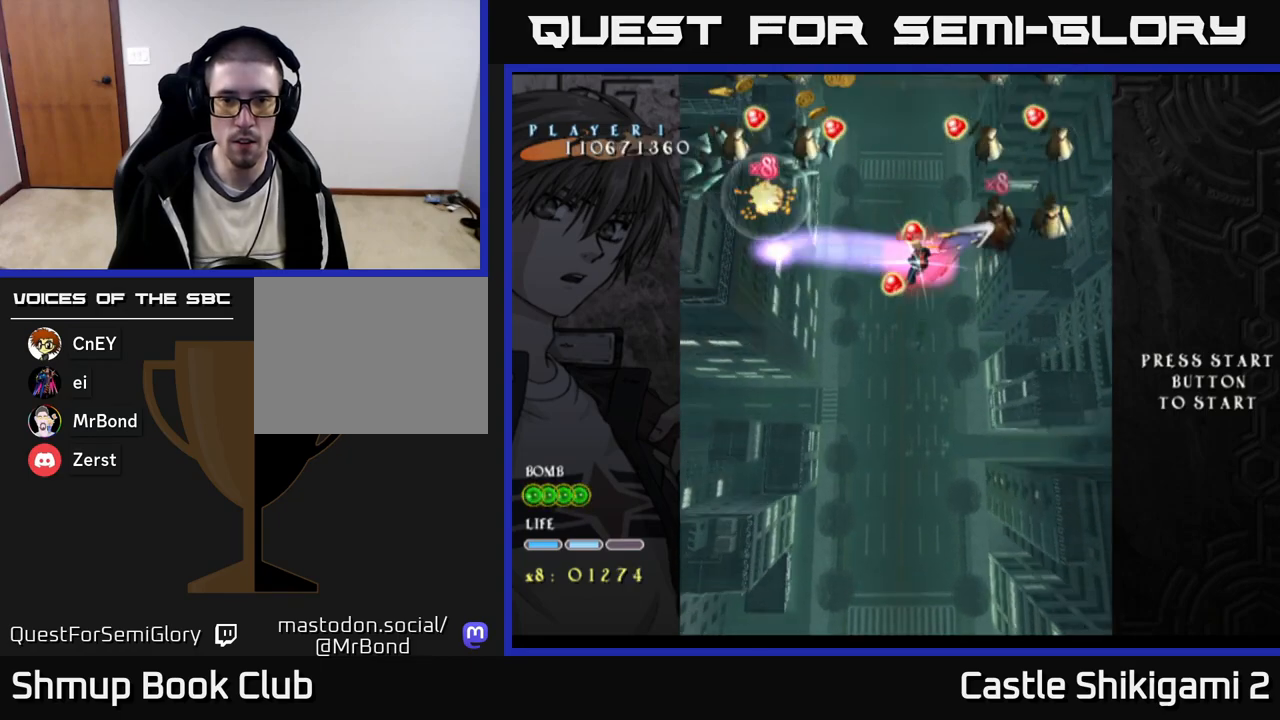
{"buttons": ["X", "DPAD_DOWN", "DPAD_RIGHT"], "right_stick": "center", "events": [[133, "DPAD_RIGHT", "up"], [450, "DPAD_RIGHT", "down"]]}
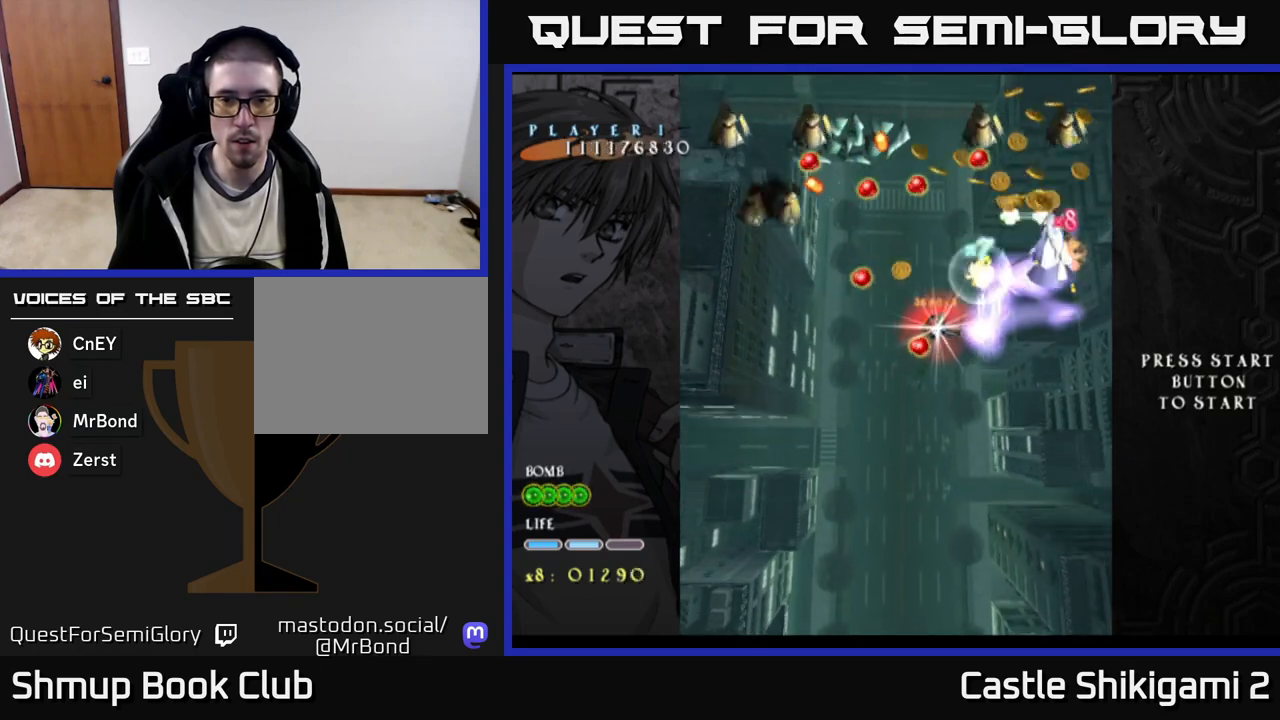
{"buttons": ["X", "DPAD_DOWN"], "right_stick": "center", "events": [[333, "DPAD_RIGHT", "up"]]}
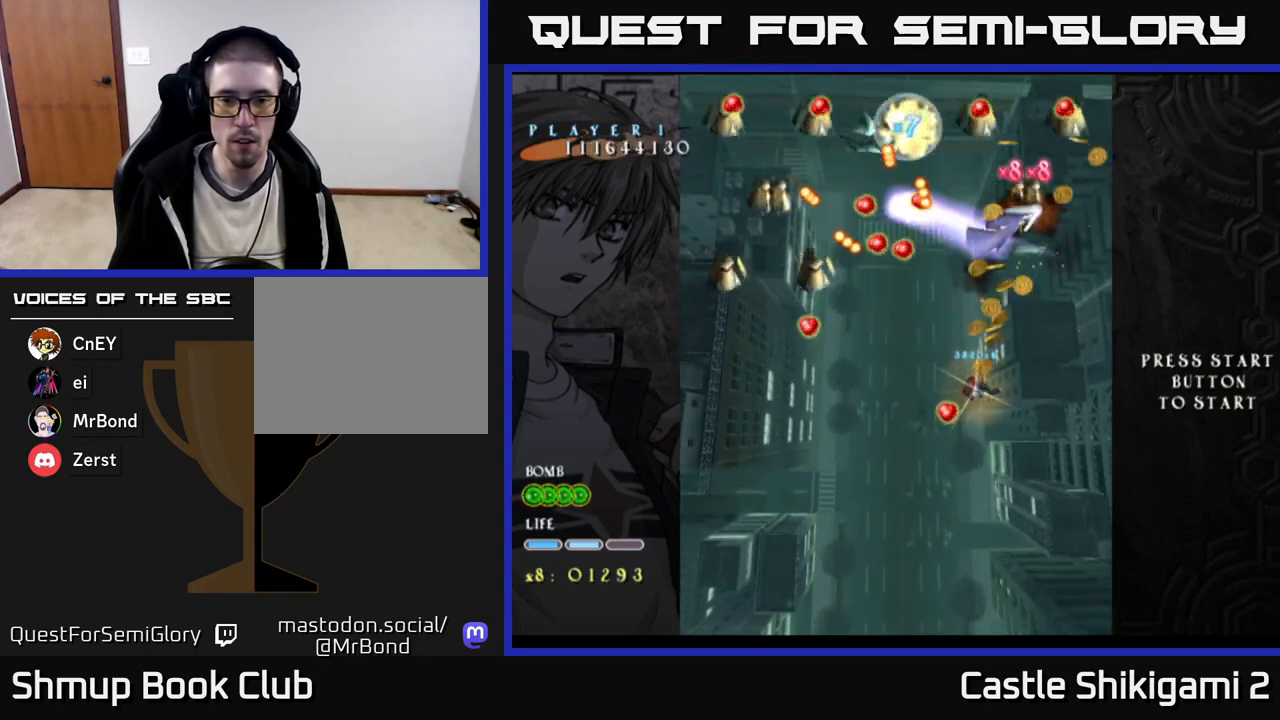
{"buttons": ["X", "DPAD_DOWN", "DPAD_RIGHT"], "right_stick": "center", "events": [[133, "DPAD_RIGHT", "down"], [283, "DPAD_RIGHT", "up"], [400, "DPAD_RIGHT", "down"]]}
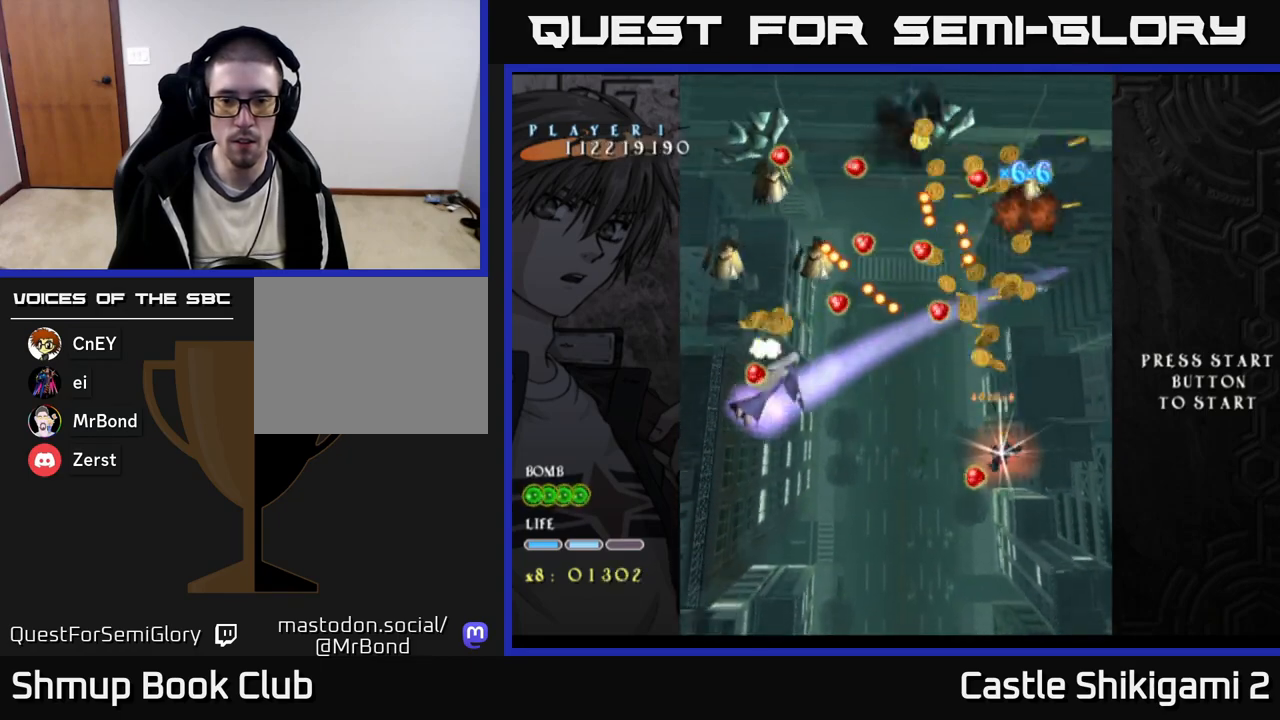
{"buttons": ["X", "DPAD_DOWN"], "right_stick": "center", "events": [[33, "DPAD_RIGHT", "up"], [350, "DPAD_RIGHT", "down"], [500, "DPAD_RIGHT", "up"]]}
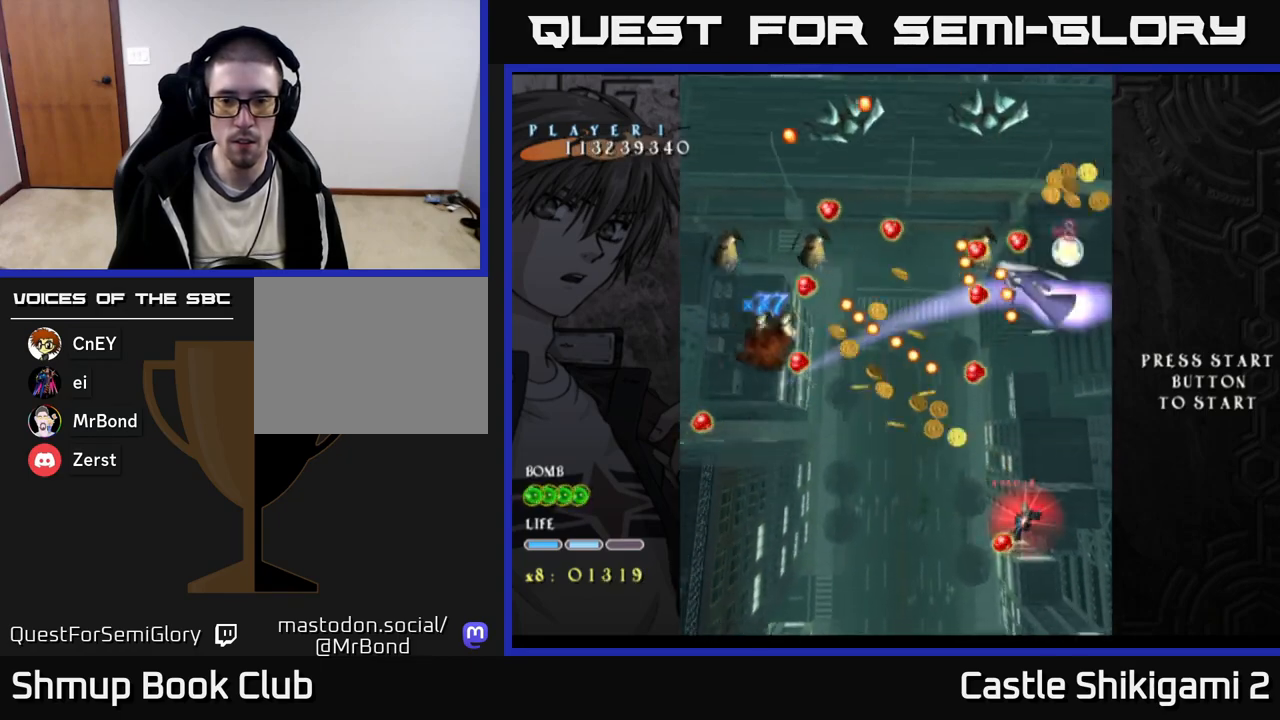
{"buttons": ["X", "DPAD_UP", "DPAD_LEFT"], "right_stick": "center", "events": [[150, "DPAD_DOWN", "up"], [183, "DPAD_UP", "down"], [383, "DPAD_LEFT", "down"]]}
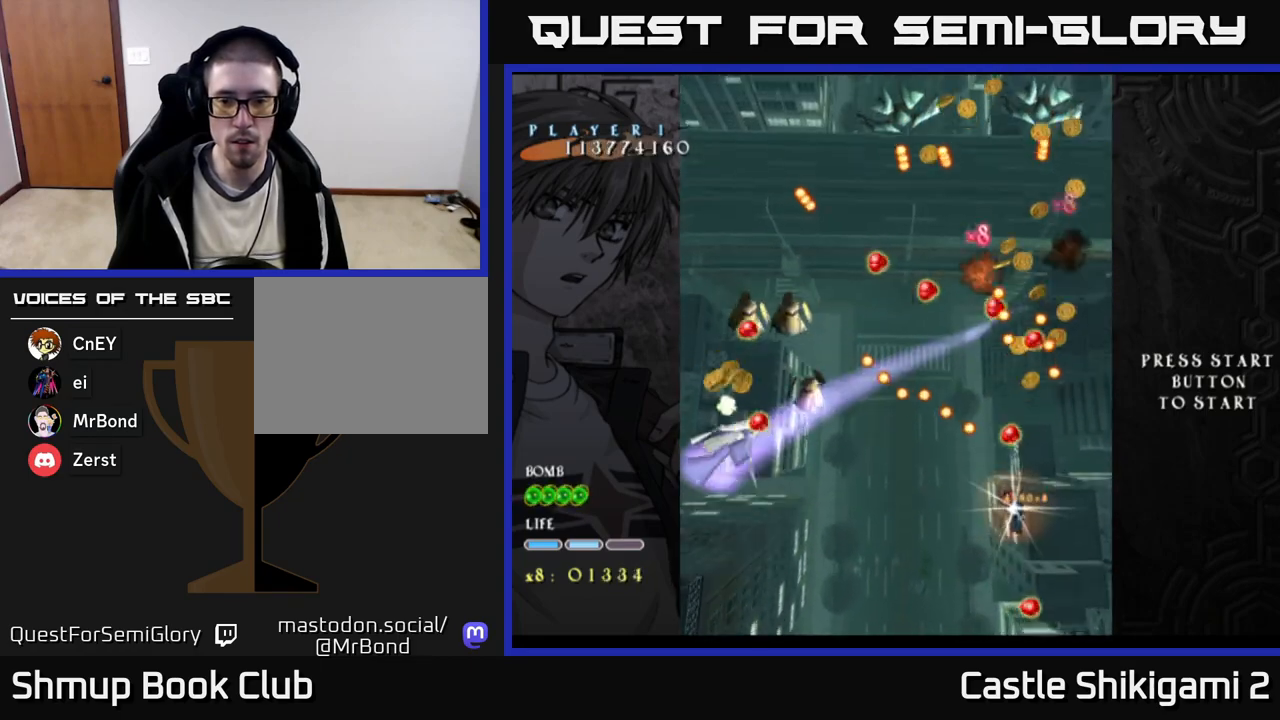
{"buttons": ["X", "DPAD_DOWN", "DPAD_LEFT"], "right_stick": "center", "events": [[67, "DPAD_LEFT", "up"], [283, "DPAD_RIGHT", "down"], [350, "DPAD_UP", "up"], [383, "DPAD_RIGHT", "up"], [433, "DPAD_DOWN", "down"], [433, "DPAD_LEFT", "down"]]}
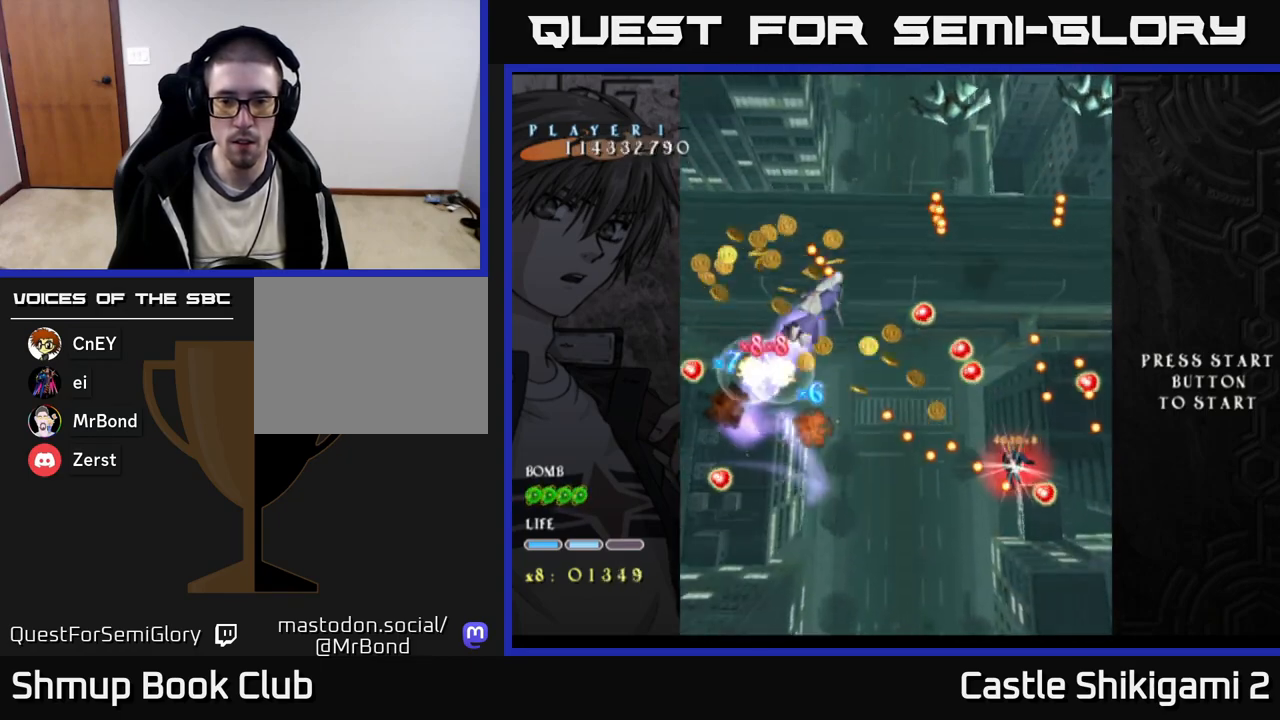
{"buttons": ["X"], "right_stick": "center", "events": [[50, "DPAD_DOWN", "up"], [133, "DPAD_LEFT", "up"], [367, "DPAD_DOWN", "down"], [467, "DPAD_DOWN", "up"]]}
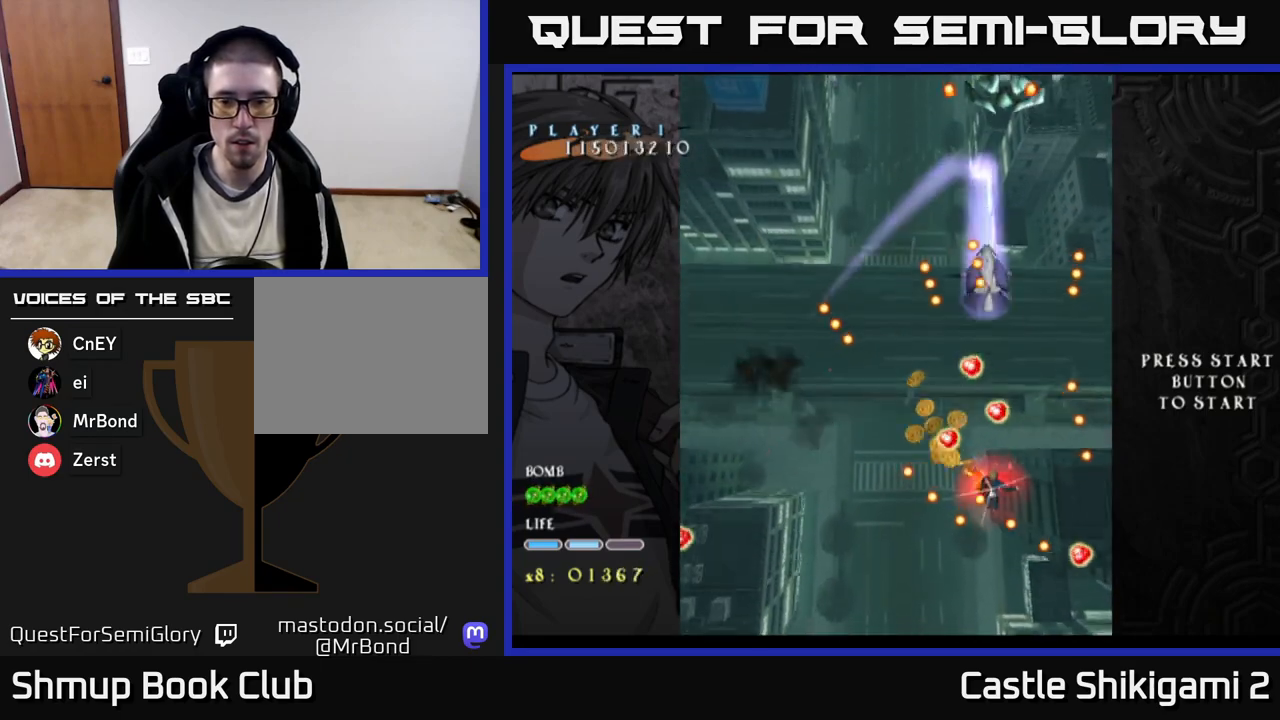
{"buttons": ["X", "DPAD_UP"], "right_stick": "center", "events": [[117, "DPAD_DOWN", "down"], [250, "DPAD_DOWN", "up"], [283, "DPAD_UP", "down"]]}
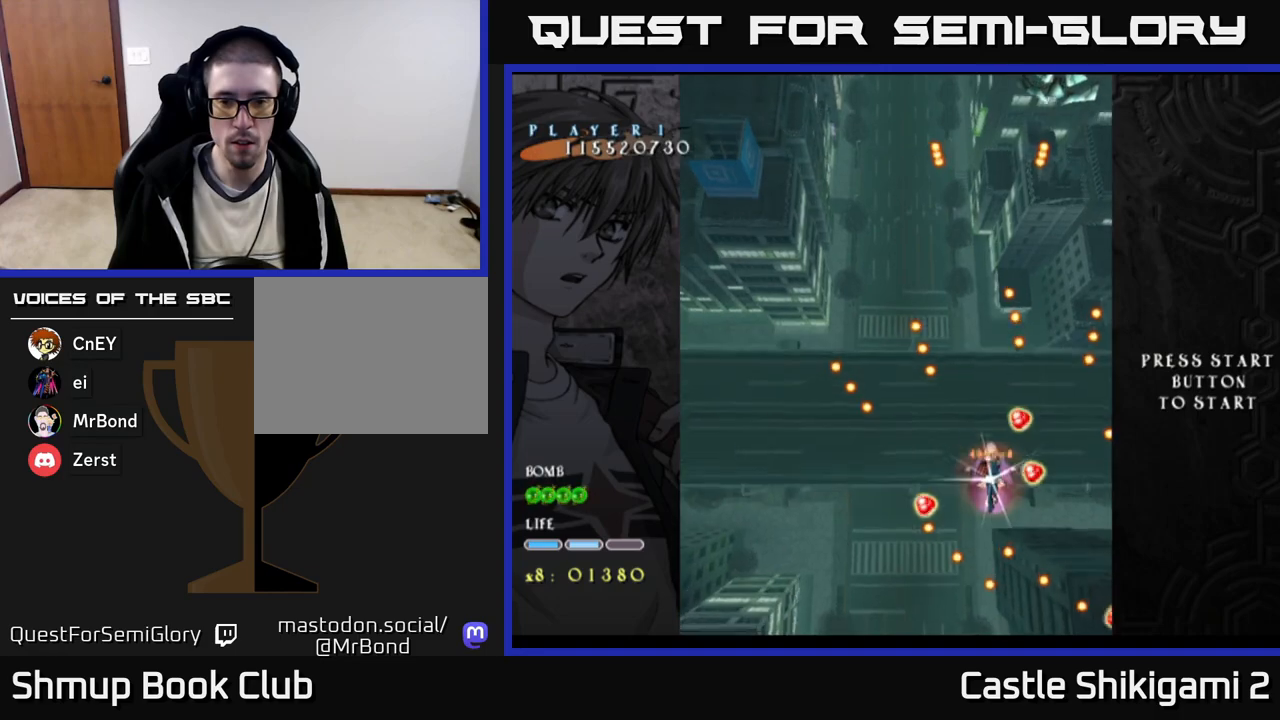
{"buttons": ["X", "DPAD_UP", "DPAD_LEFT"], "right_stick": "center", "events": [[50, "DPAD_LEFT", "down"]]}
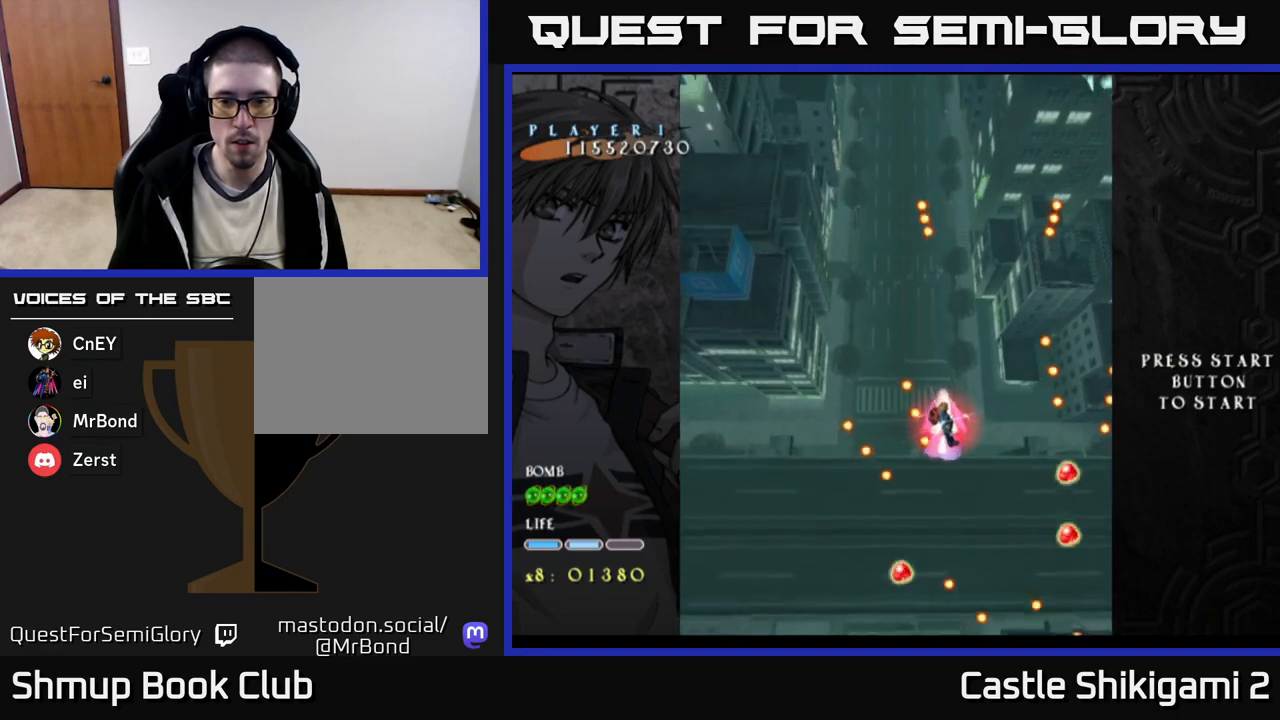
{"buttons": ["X", "DPAD_DOWN"], "right_stick": "center", "events": [[17, "DPAD_UP", "up"], [167, "DPAD_LEFT", "up"], [333, "DPAD_LEFT", "down"], [433, "DPAD_DOWN", "down"], [433, "DPAD_LEFT", "up"]]}
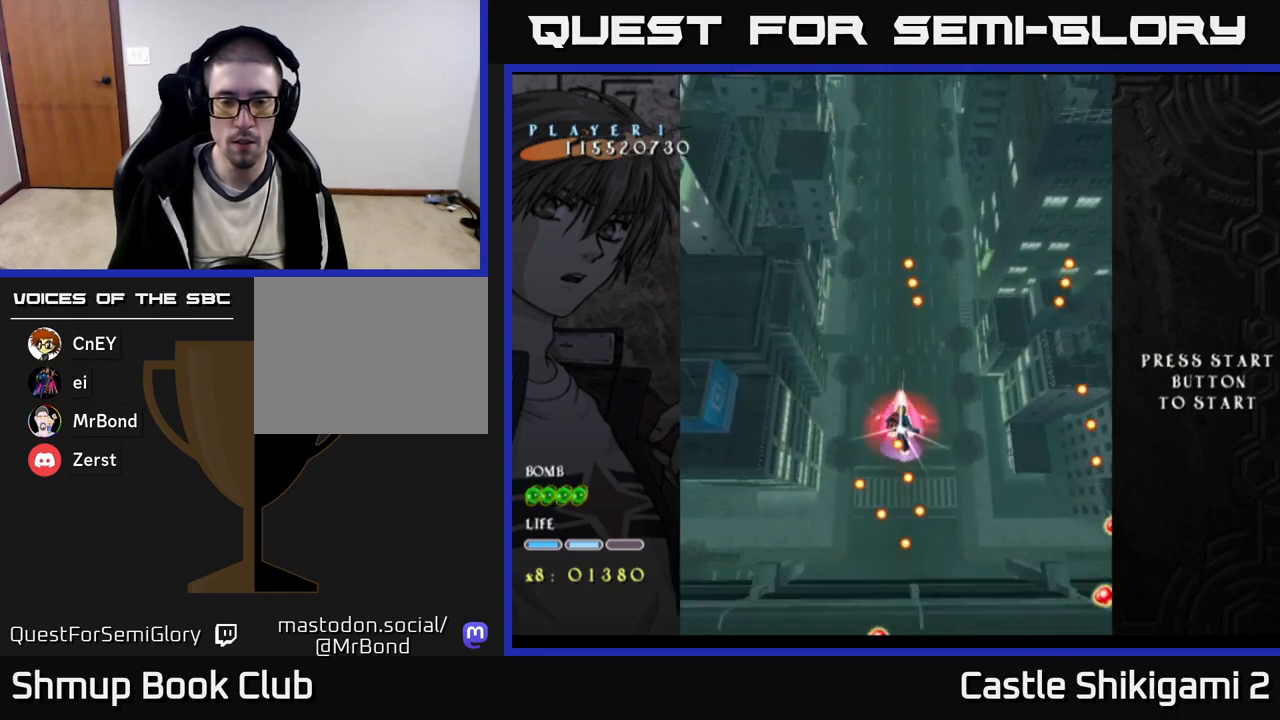
{"buttons": ["X", "DPAD_UP"], "right_stick": "center", "events": [[50, "DPAD_DOWN", "up"], [133, "DPAD_UP", "down"], [300, "DPAD_RIGHT", "down"], [300, "DPAD_UP", "up"], [417, "DPAD_UP", "down"], [467, "DPAD_RIGHT", "up"]]}
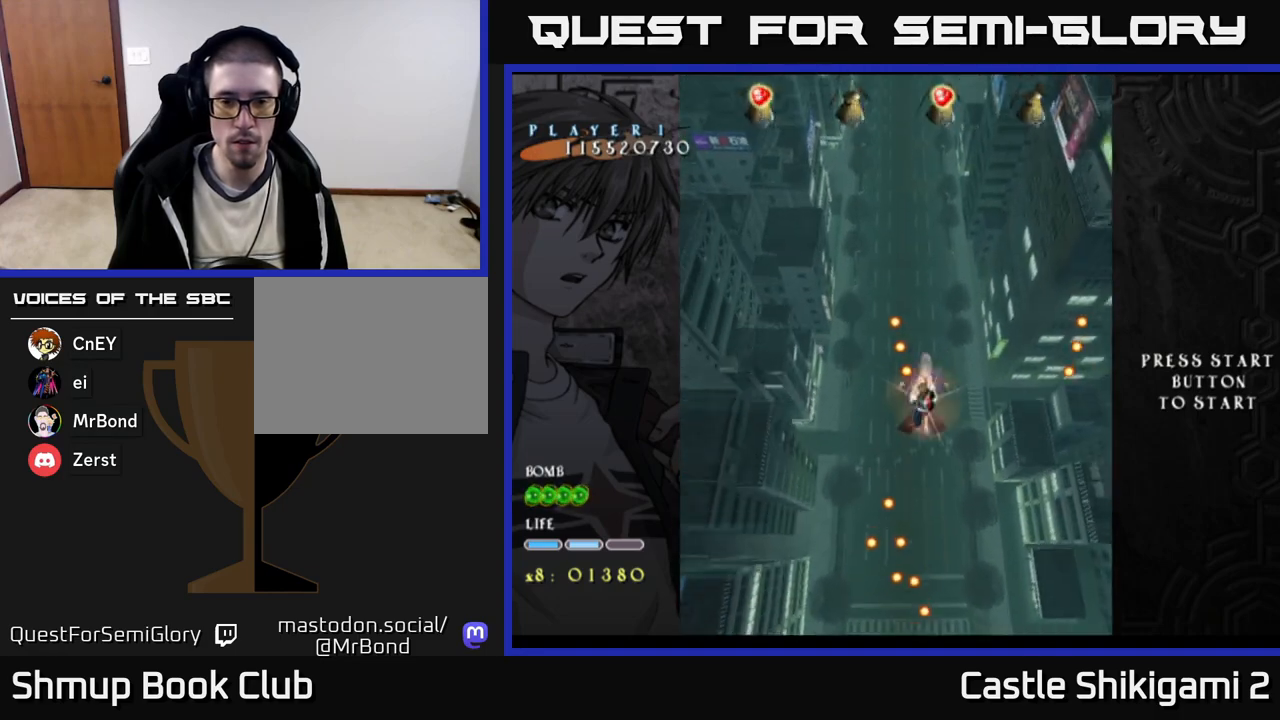
{"buttons": ["X"], "right_stick": "center", "events": [[50, "DPAD_UP", "up"], [300, "DPAD_LEFT", "down"], [467, "DPAD_LEFT", "up"]]}